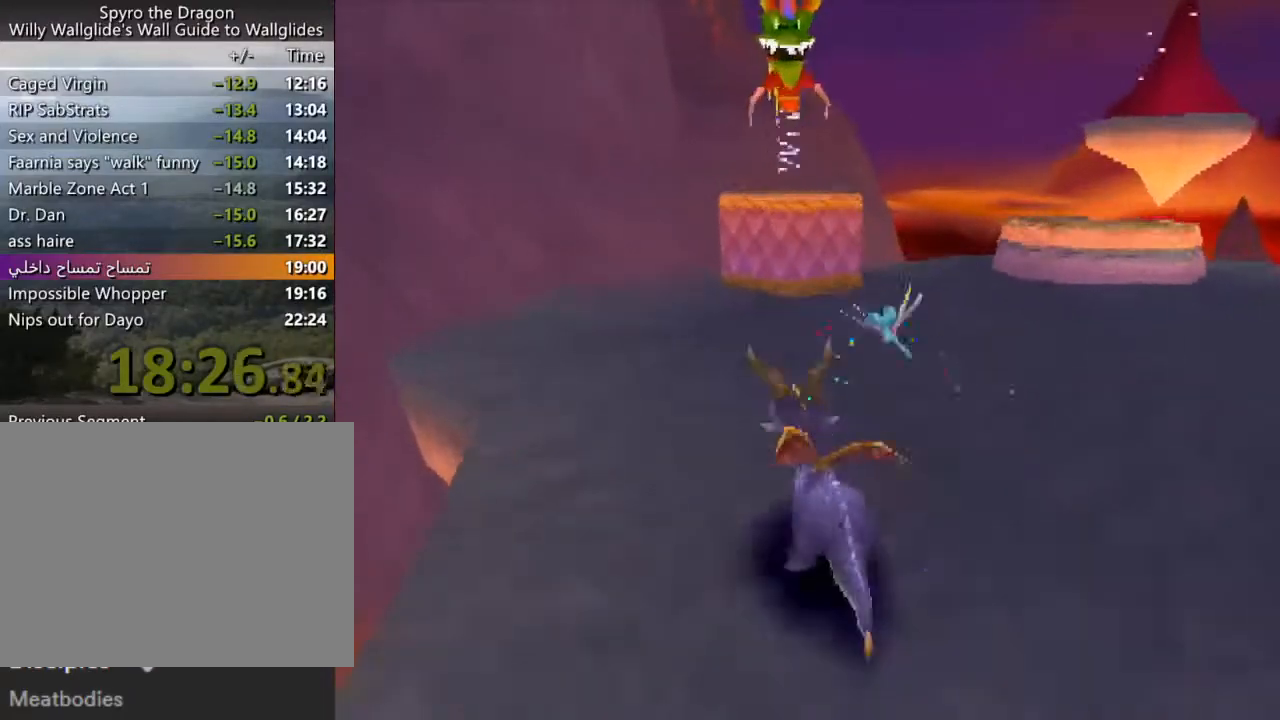
Gameplay with a controller (PlayStation layout); each line is a JSON object with the inputs held at the frame after it. "events" lists button and stick changes between this image and that frame as [ms after this image, input, new state], when the widget could be followed in between. Not read: L3 R3 right_stick.
{"buttons": ["CIRCLE"], "left_stick": "up", "events": [[367, "CROSS", "up"], [500, "CIRCLE", "down"]]}
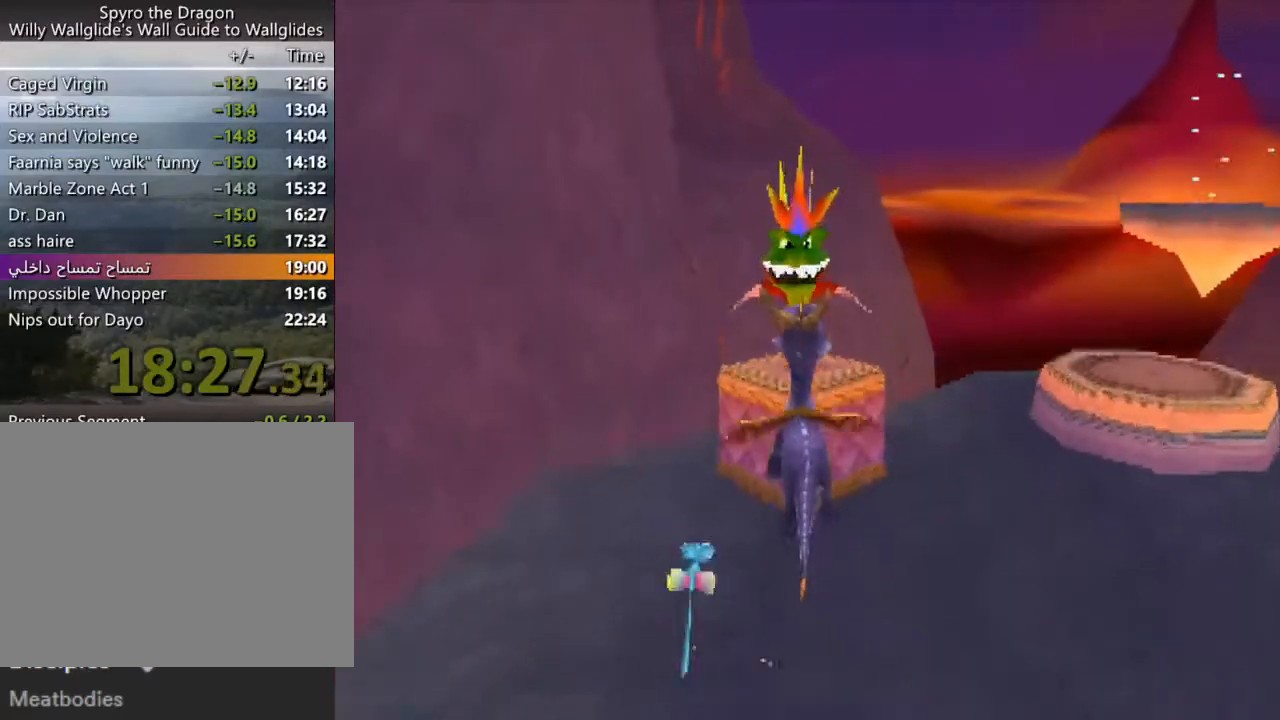
{"buttons": ["CROSS"], "left_stick": "up-right", "events": [[33, "SQUARE", "down"], [67, "CIRCLE", "up"], [167, "SQUARE", "up"], [400, "left_stick", "up-right"], [467, "CROSS", "down"]]}
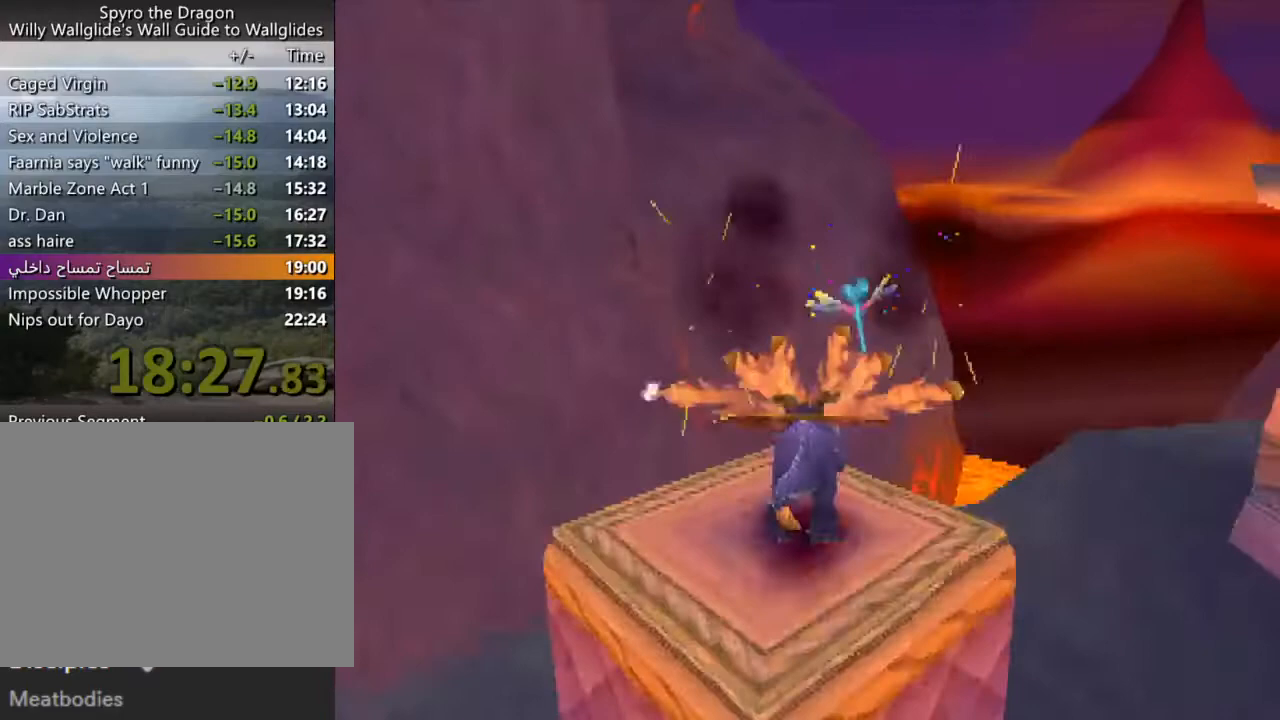
{"buttons": [], "left_stick": "up", "events": [[33, "L2", "down"], [300, "L2", "up"], [367, "CROSS", "up"], [400, "SQUARE", "down"], [500, "SQUARE", "up"], [500, "left_stick", "up"]]}
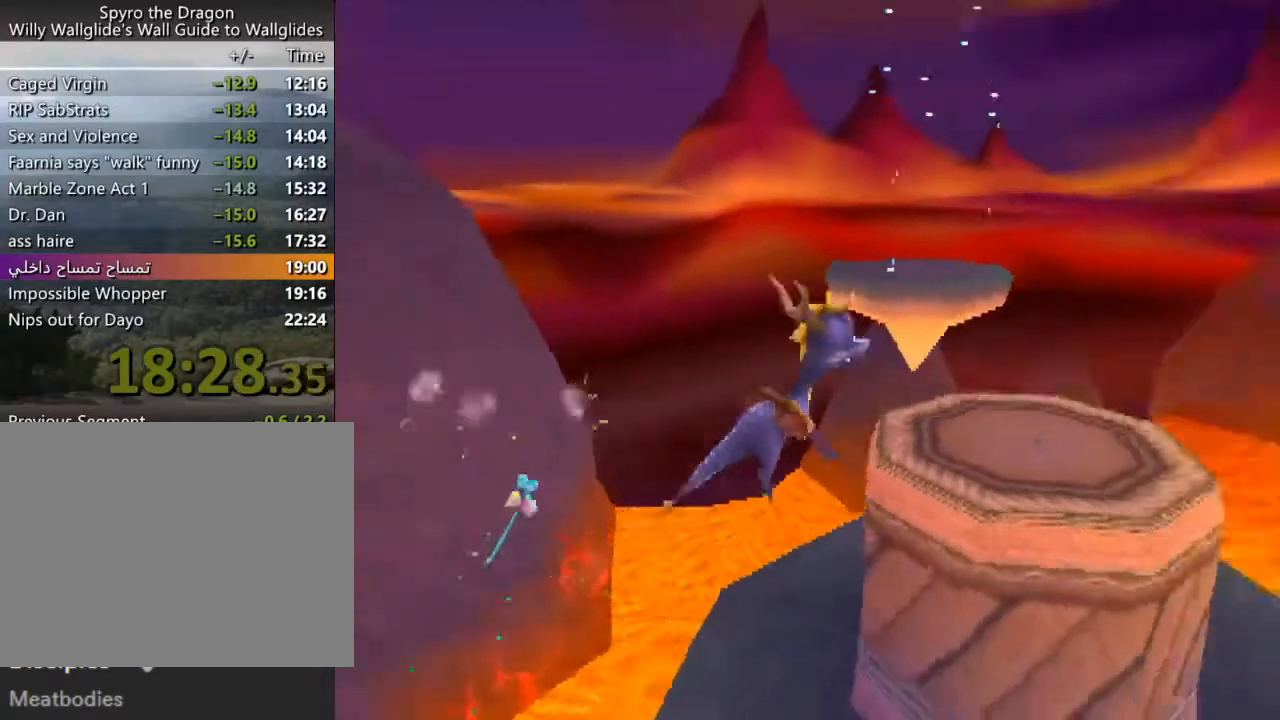
{"buttons": ["CROSS", "R2"], "left_stick": "up", "events": [[100, "left_stick", "up-left"], [200, "left_stick", "left"], [267, "CROSS", "down"], [300, "R2", "down"], [367, "left_stick", "up-left"], [467, "left_stick", "up"]]}
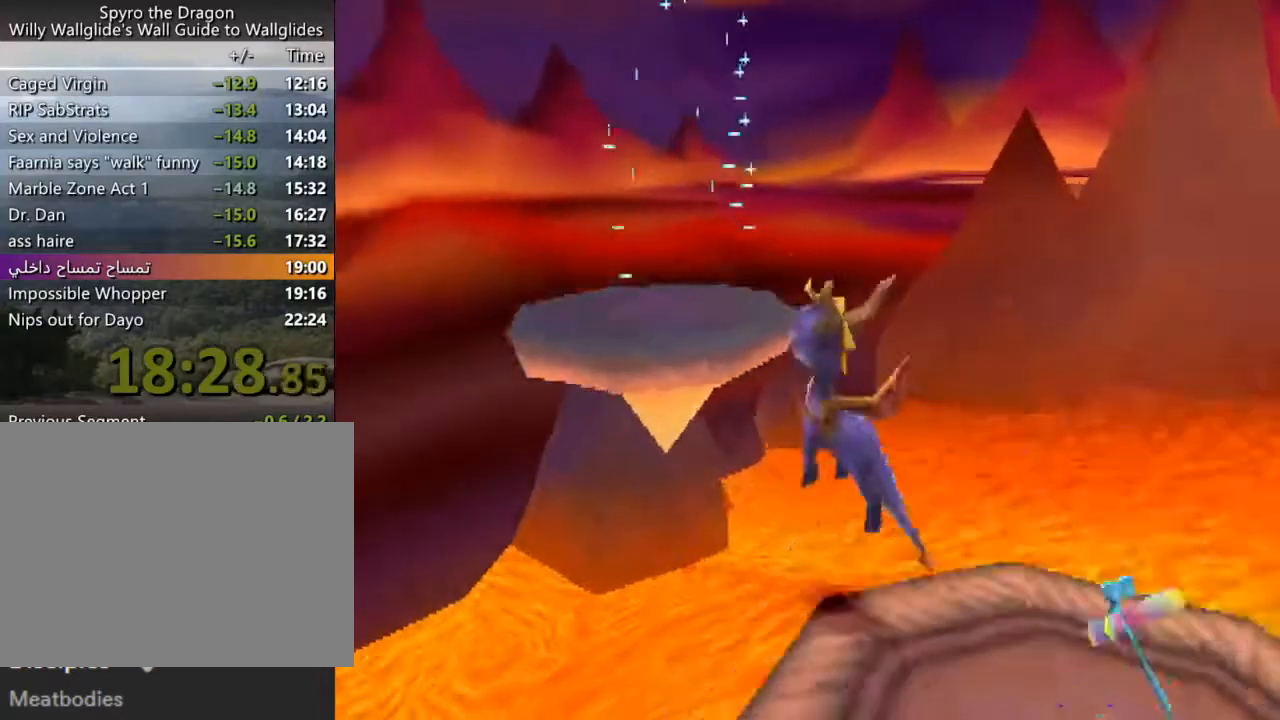
{"buttons": ["SQUARE"], "left_stick": "center", "events": [[67, "R2", "up"], [133, "CROSS", "up"], [200, "SQUARE", "down"], [267, "CROSS", "down"], [267, "SQUARE", "up"], [300, "CROSS", "up"], [467, "SQUARE", "down"], [467, "left_stick", "center"]]}
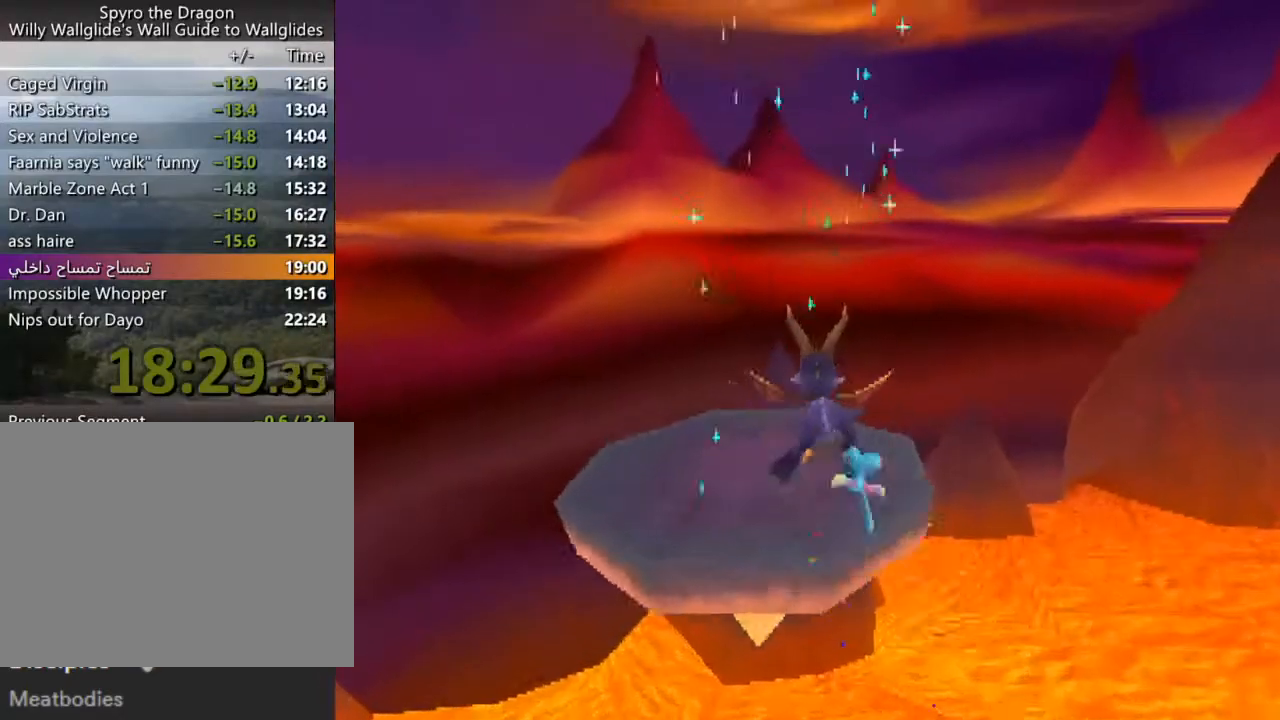
{"buttons": [], "left_stick": "center", "events": [[167, "SQUARE", "up"]]}
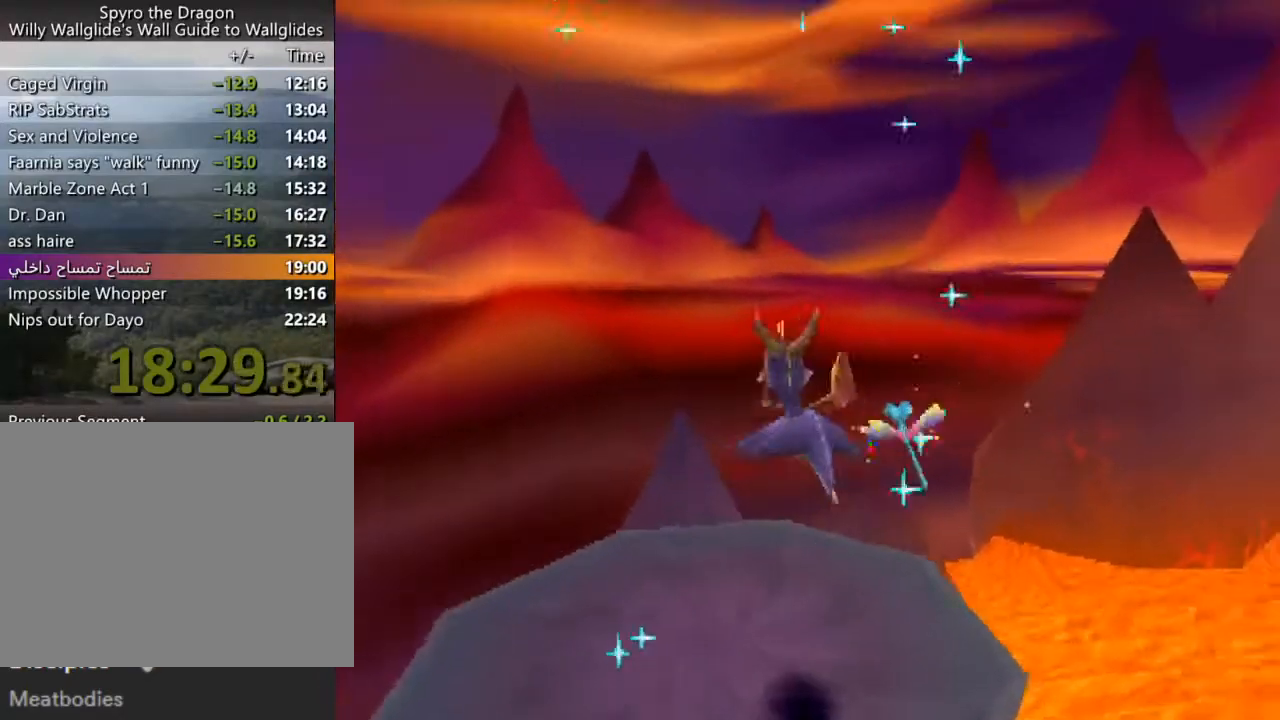
{"buttons": [], "left_stick": "center", "events": []}
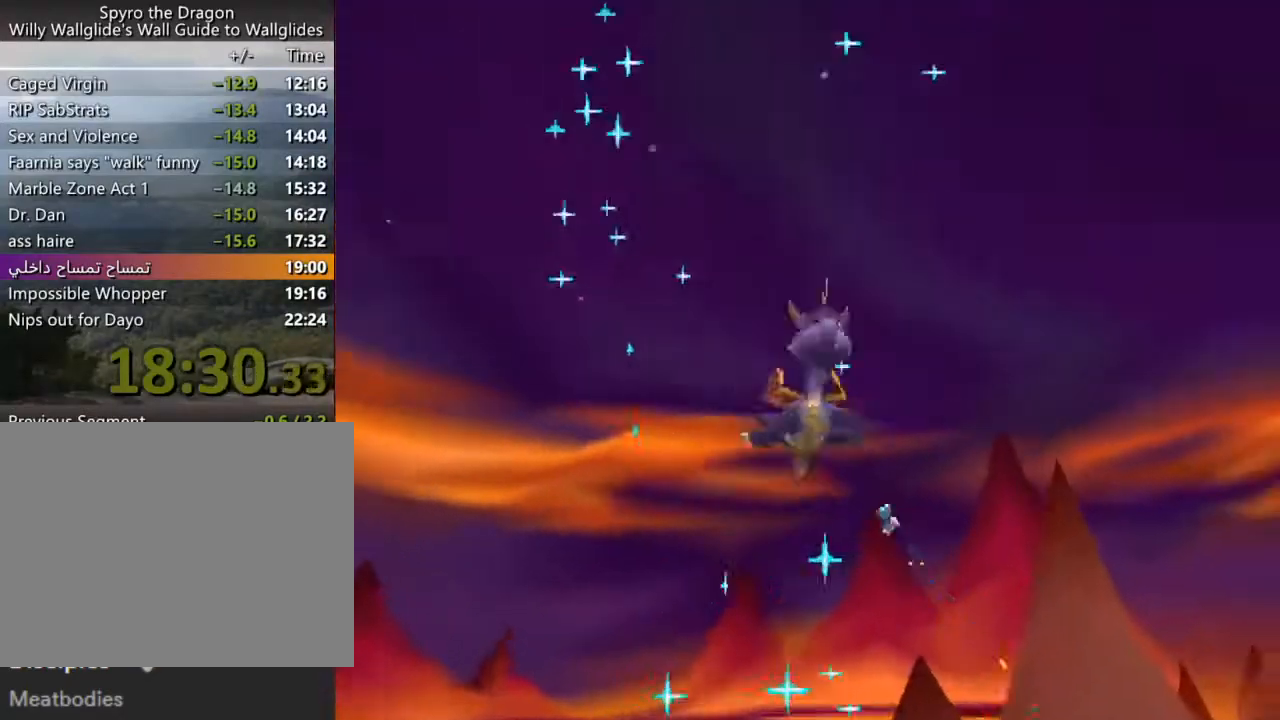
{"buttons": [], "left_stick": "center", "events": []}
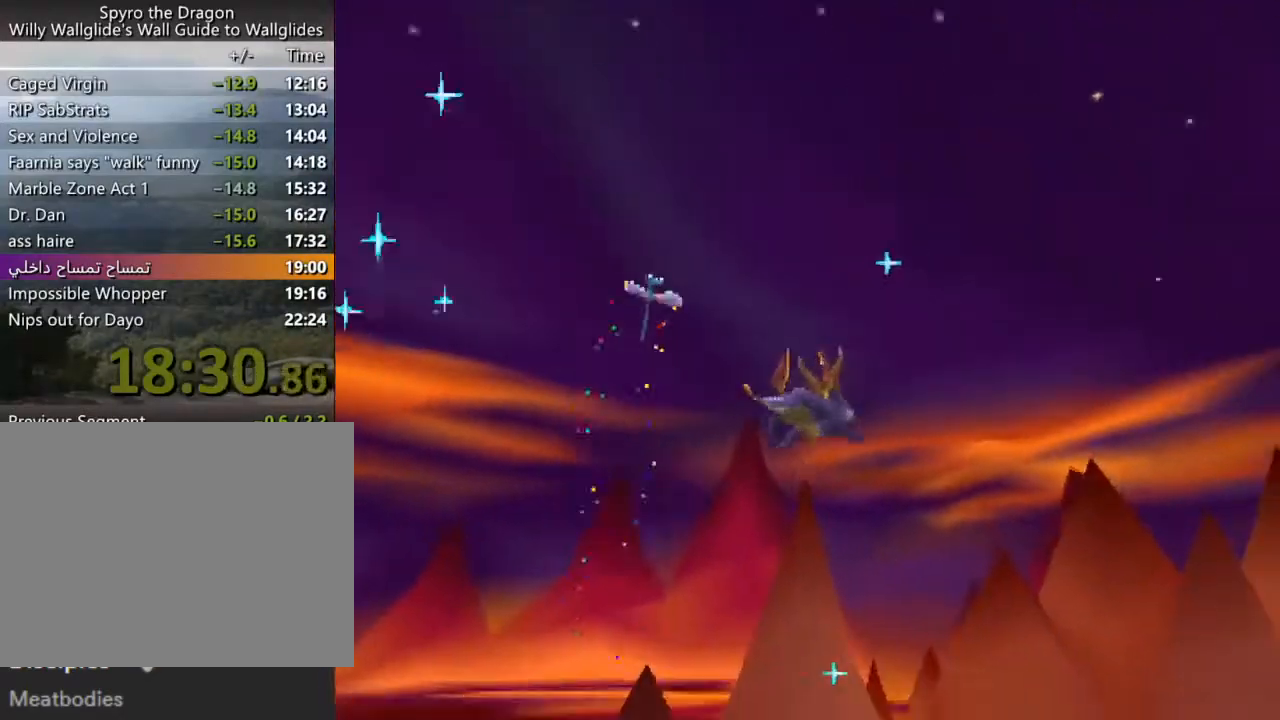
{"buttons": [], "left_stick": "center", "events": []}
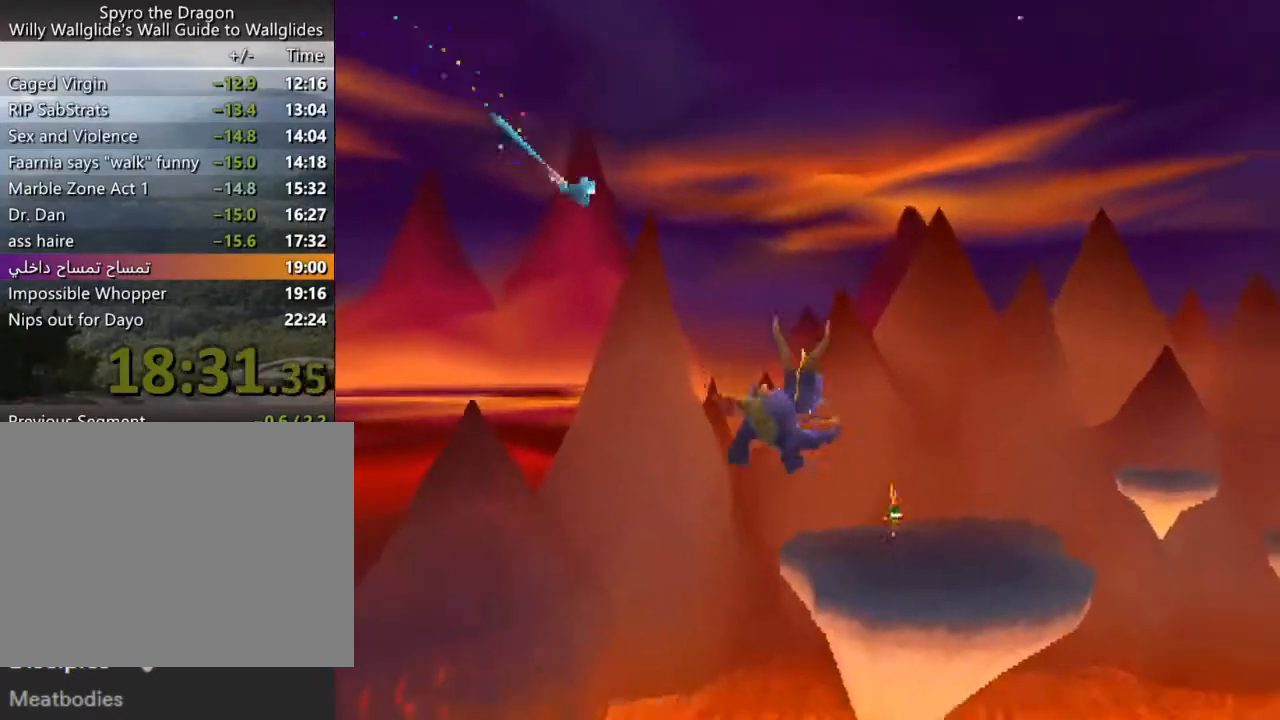
{"buttons": [], "left_stick": "center", "events": [[67, "left_stick", "right"], [167, "left_stick", "center"]]}
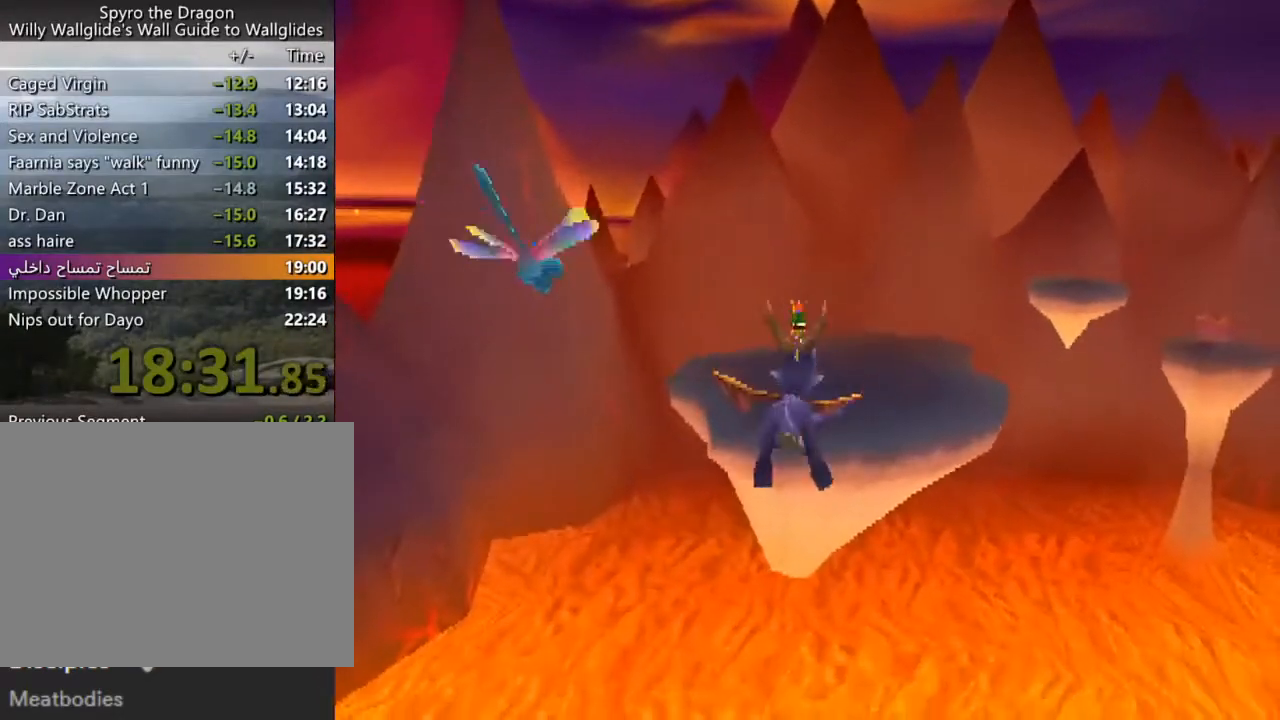
{"buttons": [], "left_stick": "center", "events": []}
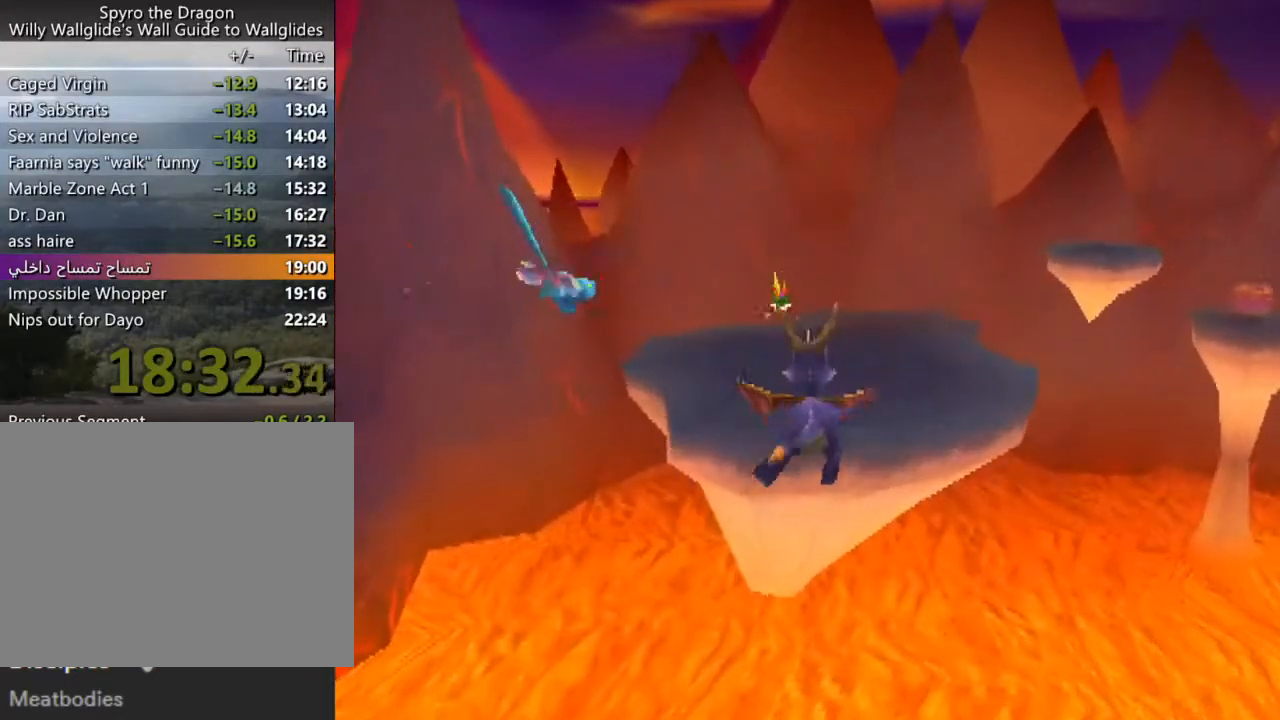
{"buttons": [], "left_stick": "center", "events": []}
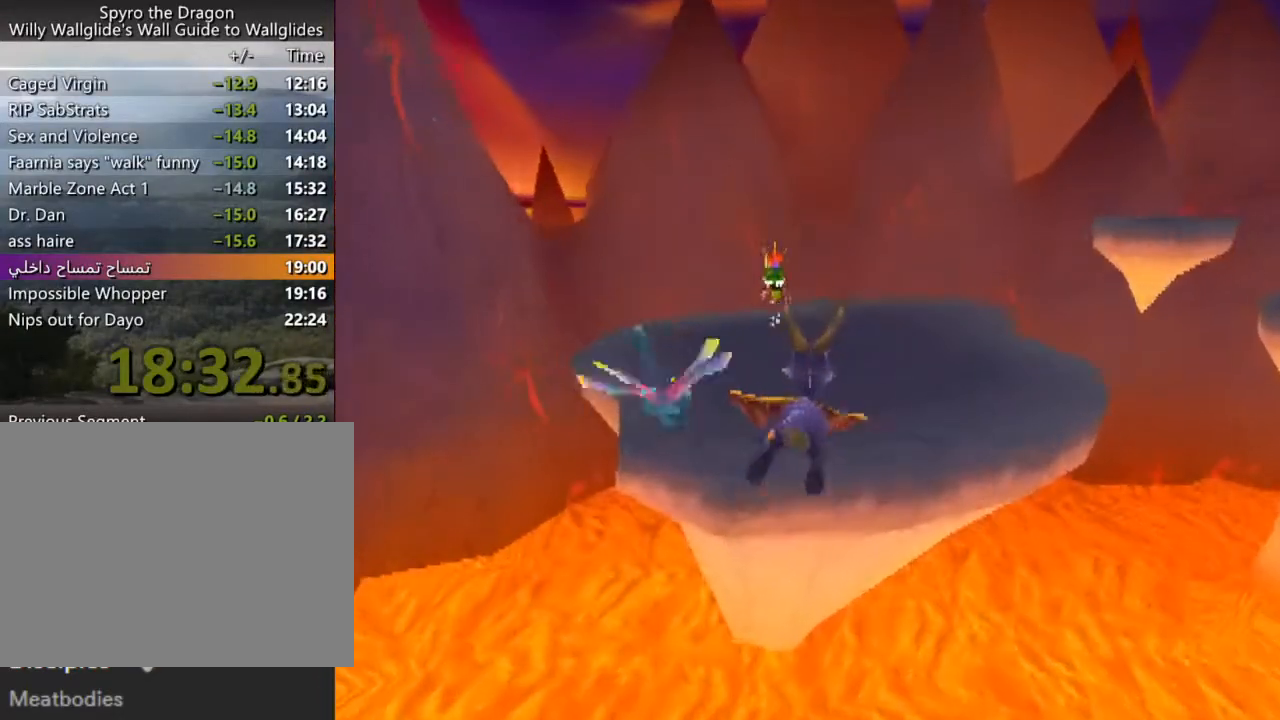
{"buttons": ["SQUARE"], "left_stick": "center", "events": [[167, "SQUARE", "down"]]}
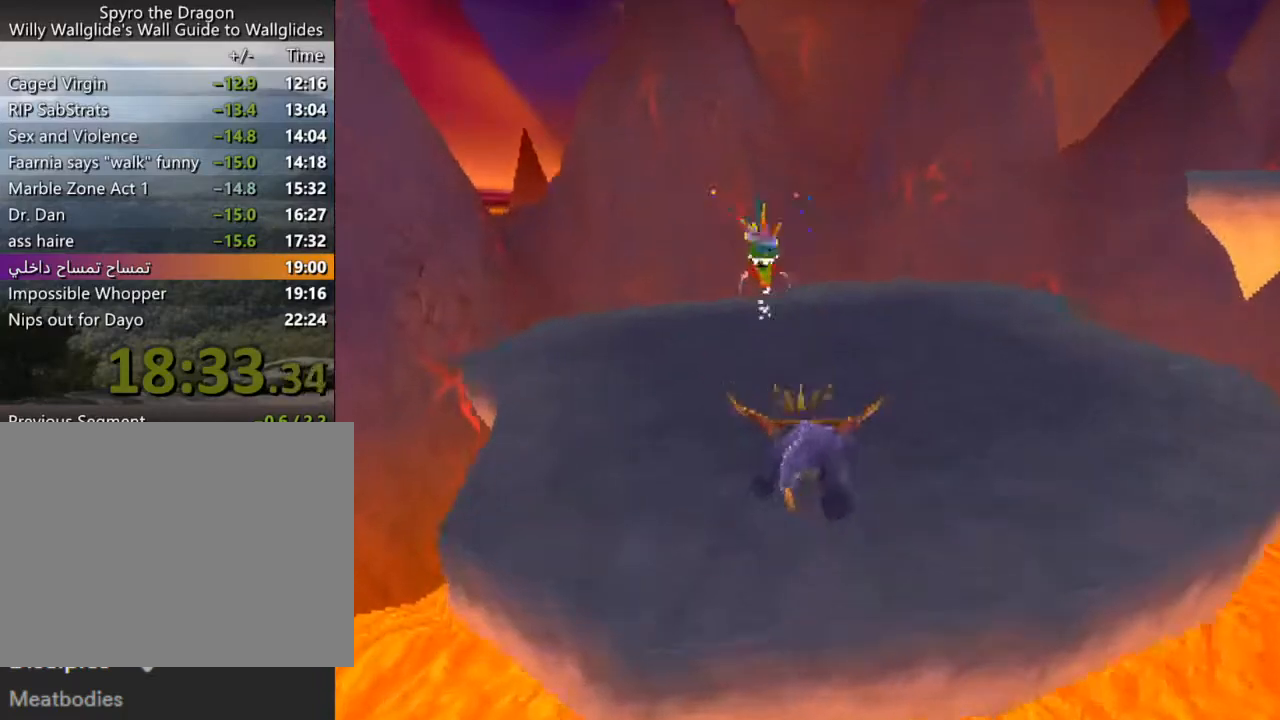
{"buttons": ["SQUARE"], "left_stick": "center", "events": [[300, "left_stick", "right"], [467, "left_stick", "center"]]}
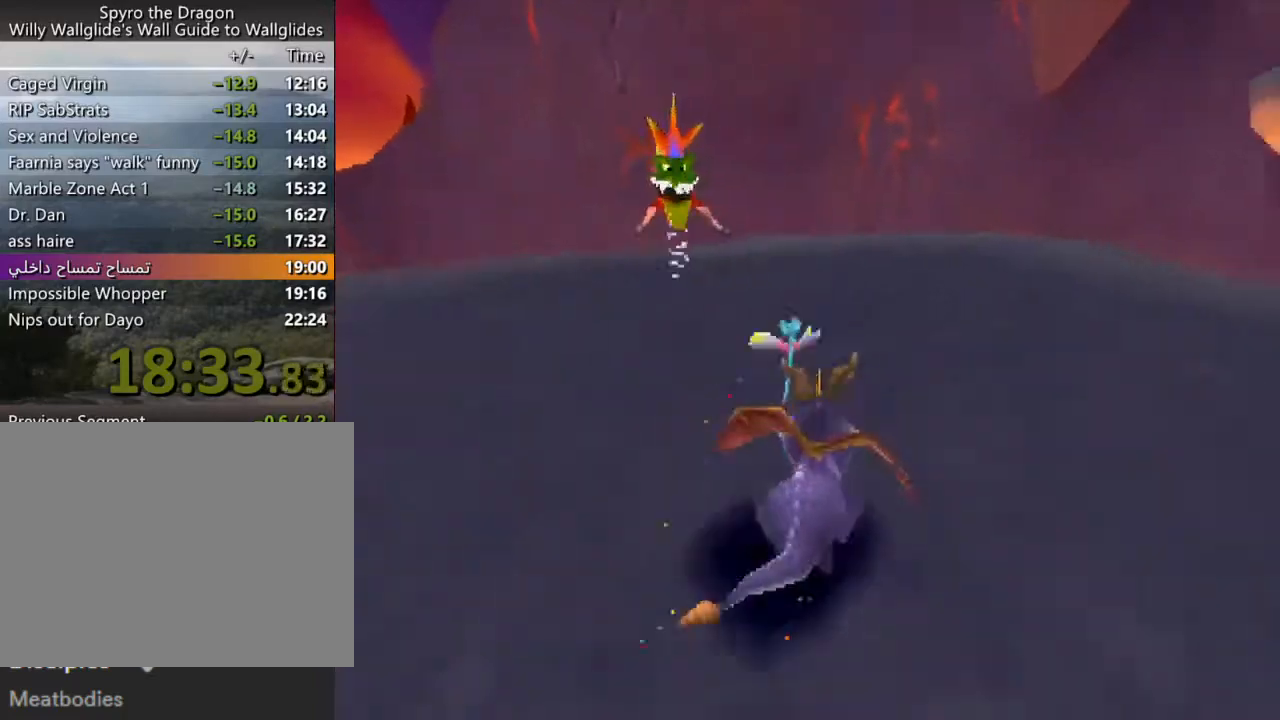
{"buttons": ["SQUARE"], "left_stick": "right", "events": [[33, "left_stick", "right"], [167, "left_stick", "center"], [233, "left_stick", "right"], [400, "left_stick", "center"], [467, "left_stick", "right"]]}
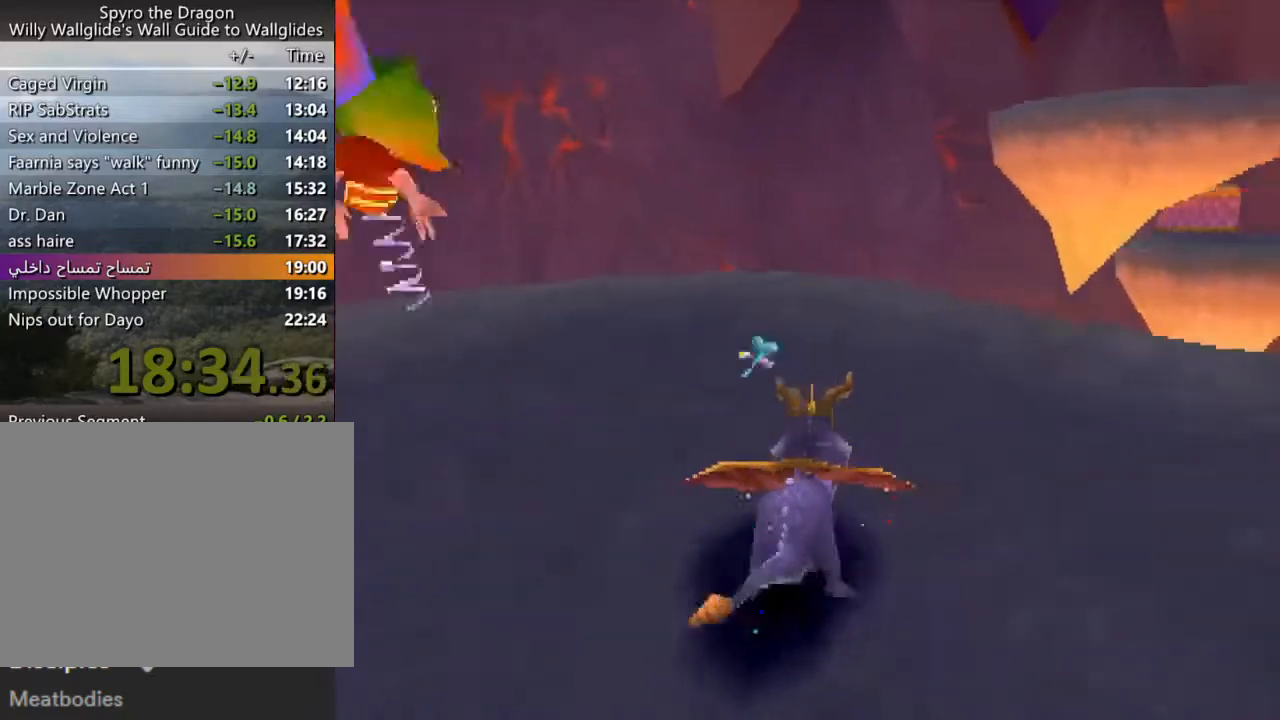
{"buttons": ["CROSS", "SQUARE"], "left_stick": "center", "events": [[67, "left_stick", "center"], [233, "left_stick", "right"], [367, "left_stick", "center"], [500, "CROSS", "down"]]}
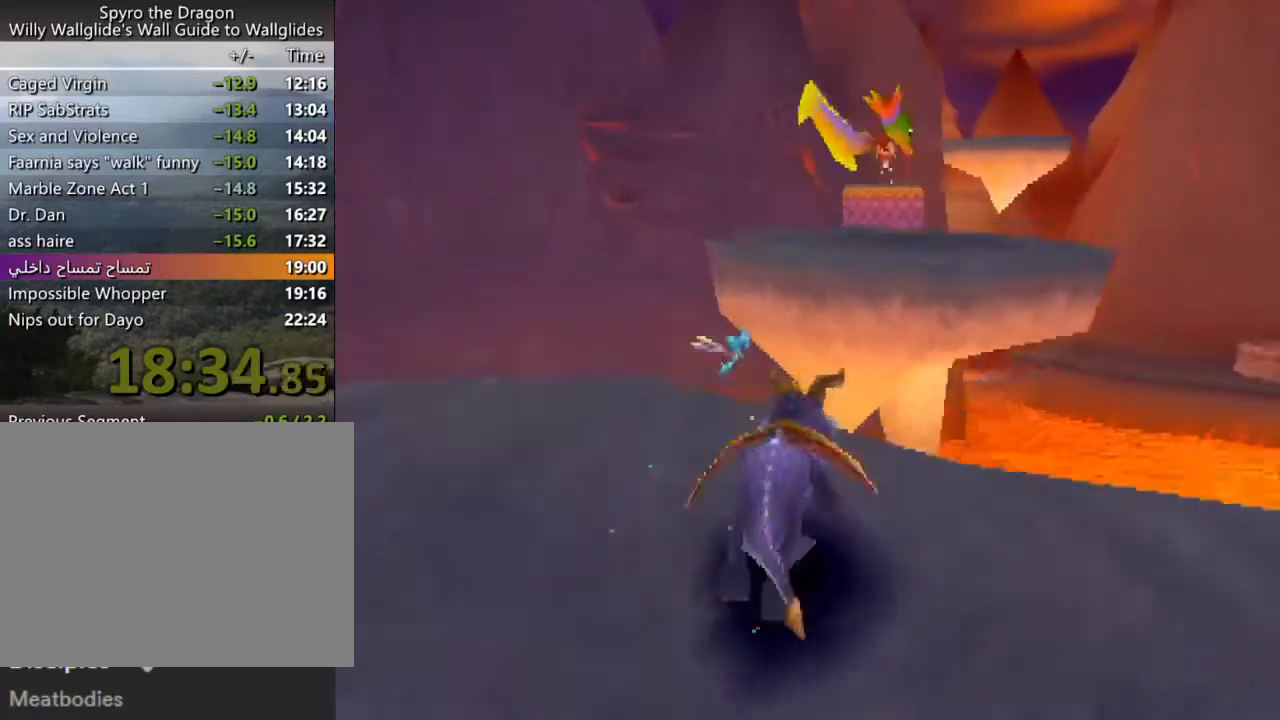
{"buttons": ["SQUARE"], "left_stick": "center", "events": [[167, "CROSS", "up"]]}
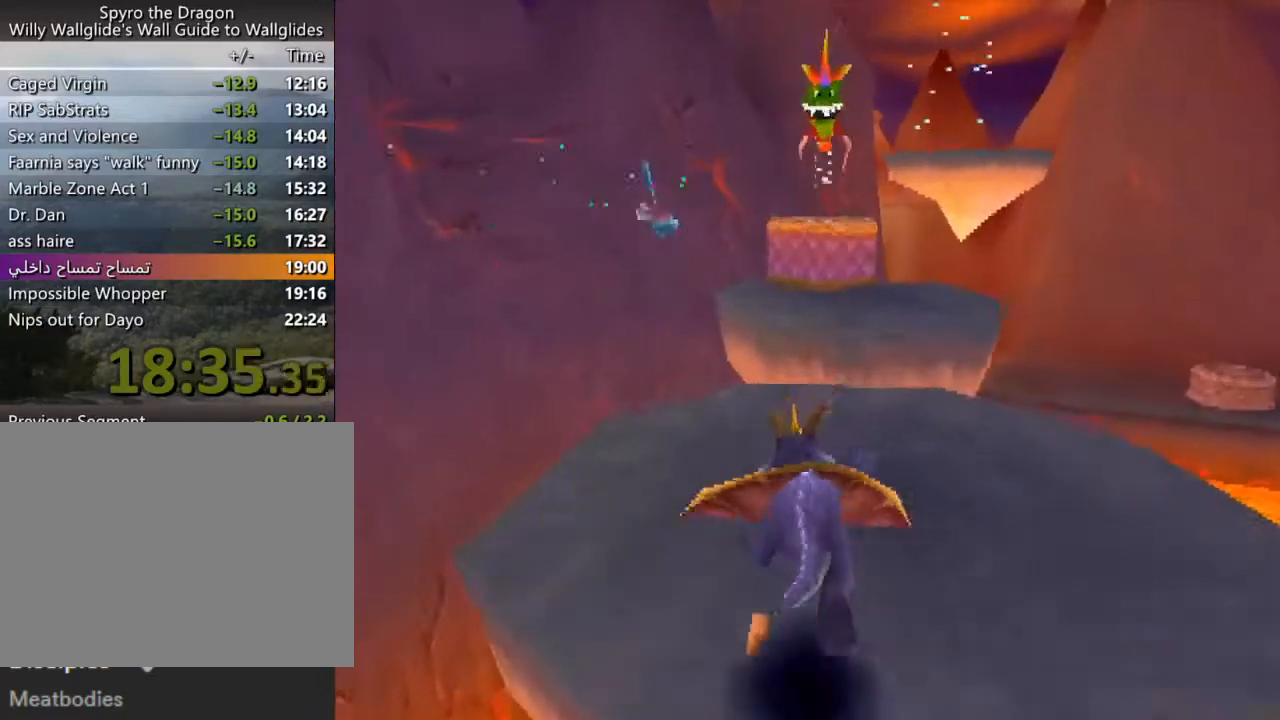
{"buttons": ["CROSS"], "left_stick": "up", "events": [[167, "left_stick", "right"], [233, "SQUARE", "up"], [300, "CROSS", "down"], [300, "left_stick", "up"]]}
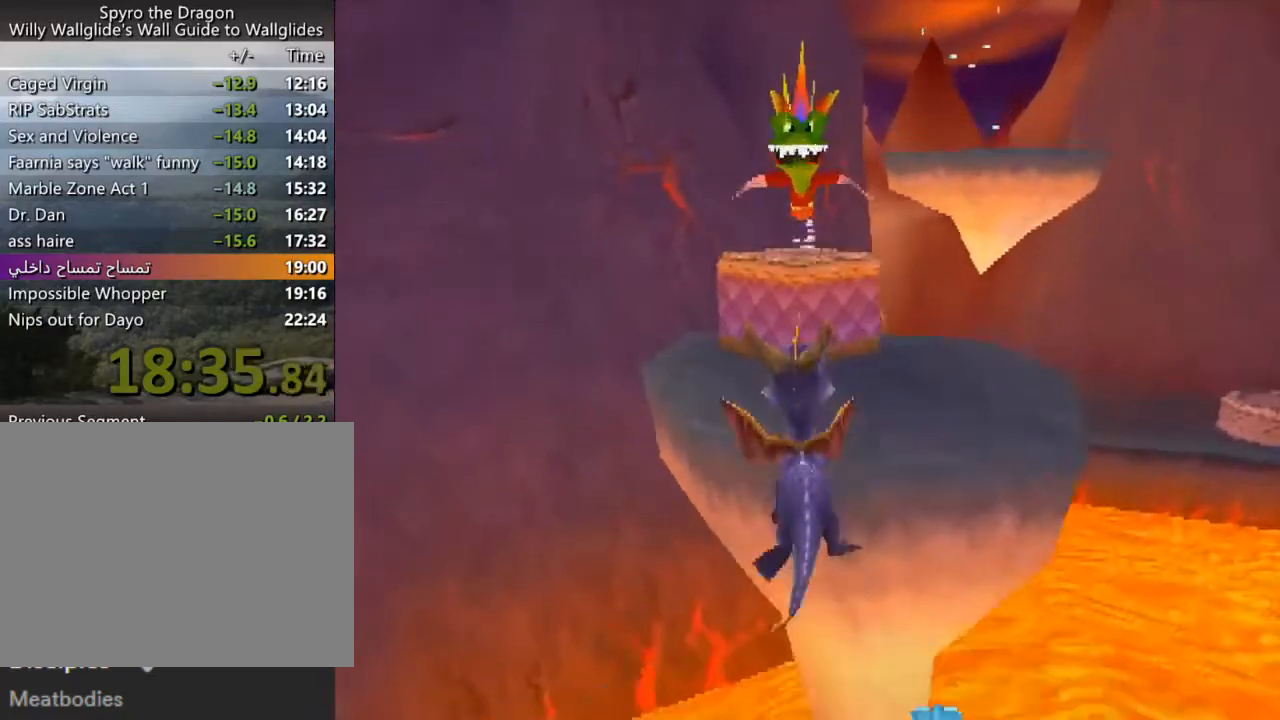
{"buttons": [], "left_stick": "up", "events": [[167, "CROSS", "up"], [300, "CIRCLE", "down"], [333, "CIRCLE", "up"], [333, "SQUARE", "down"], [433, "SQUARE", "up"]]}
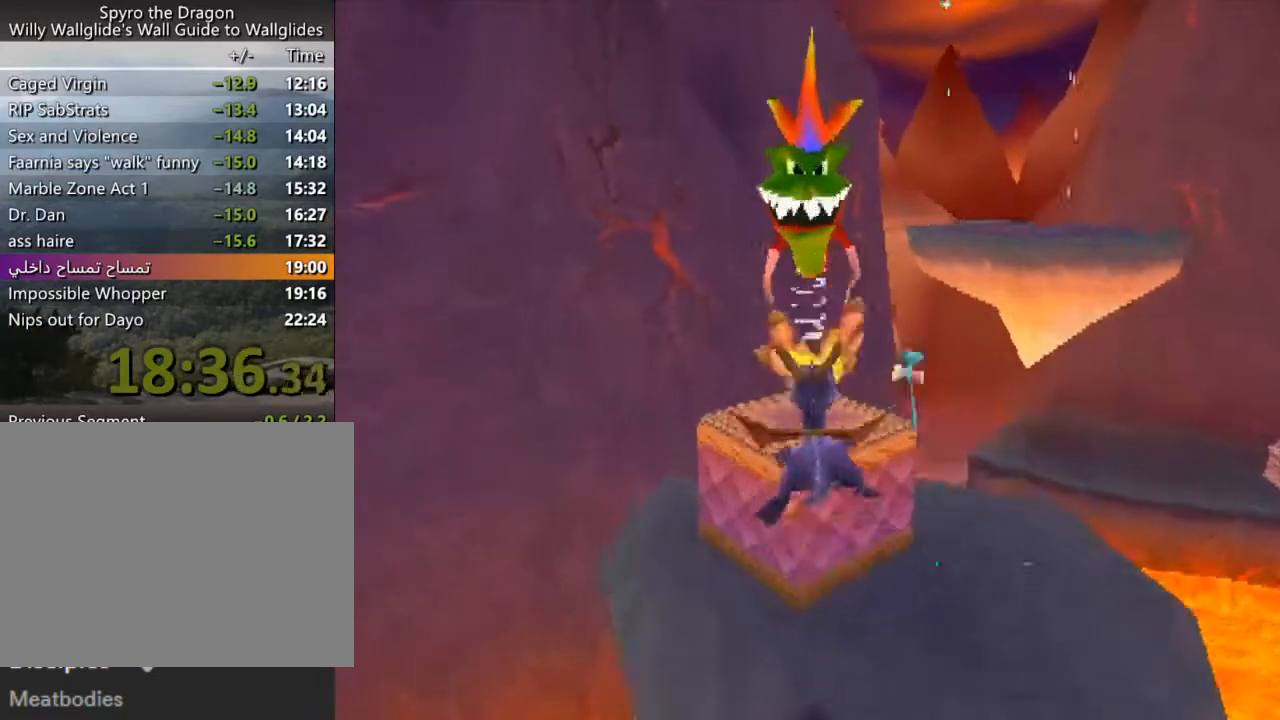
{"buttons": ["CROSS"], "left_stick": "up-right", "events": [[167, "left_stick", "up-right"], [200, "CROSS", "down"], [267, "L2", "down"], [500, "L2", "up"]]}
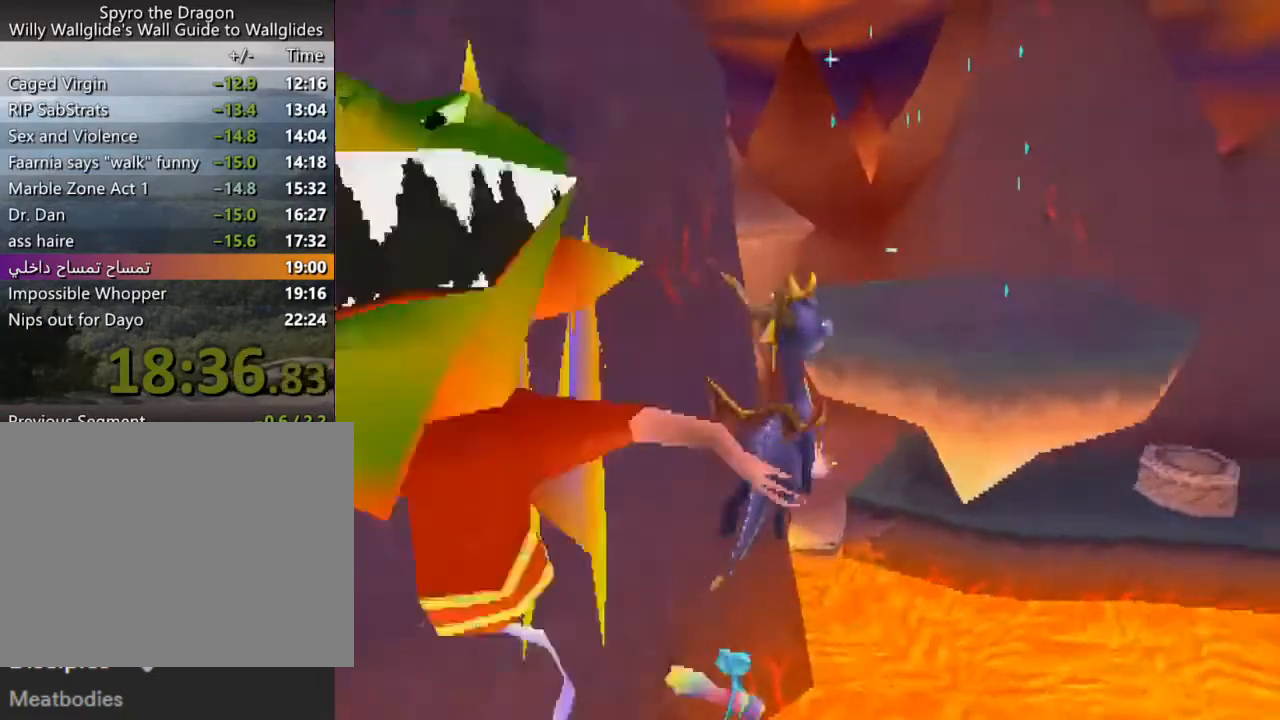
{"buttons": [], "left_stick": "center", "events": [[67, "CROSS", "up"], [167, "SQUARE", "down"], [300, "SQUARE", "up"], [367, "CROSS", "down"], [367, "SQUARE", "down"], [433, "left_stick", "center"], [467, "CROSS", "up"], [467, "SQUARE", "up"]]}
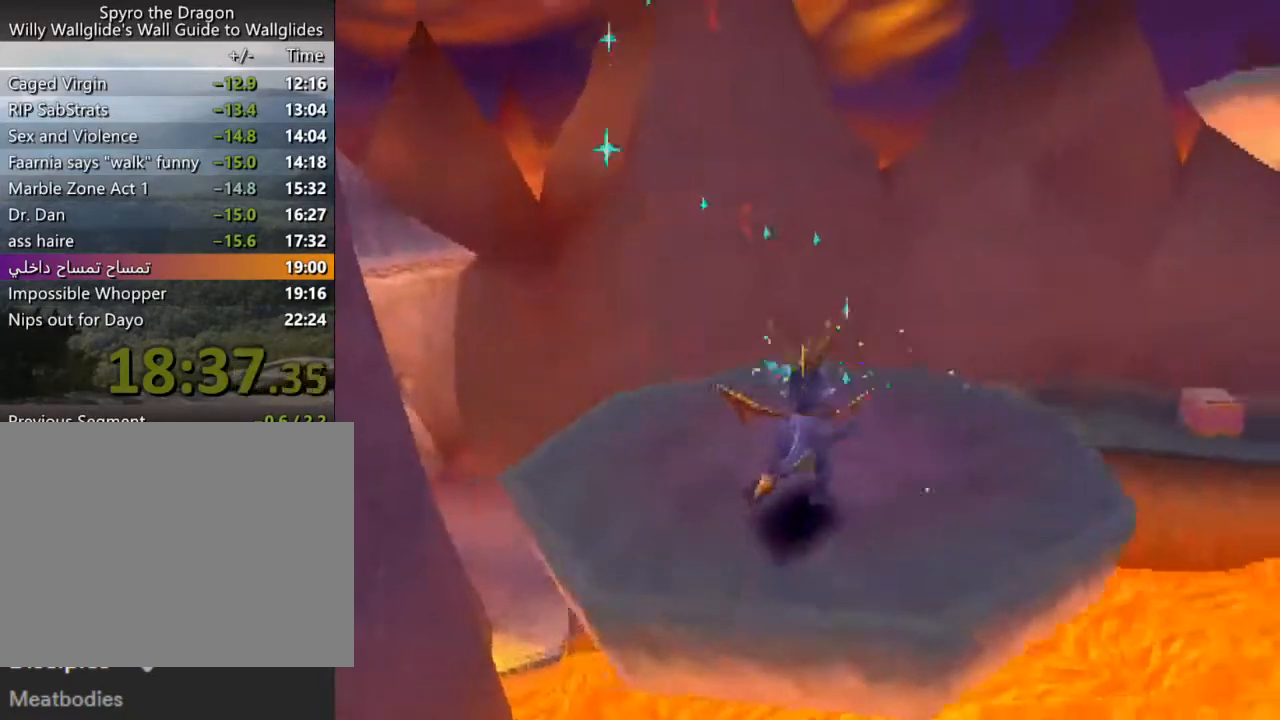
{"buttons": [], "left_stick": "center", "events": []}
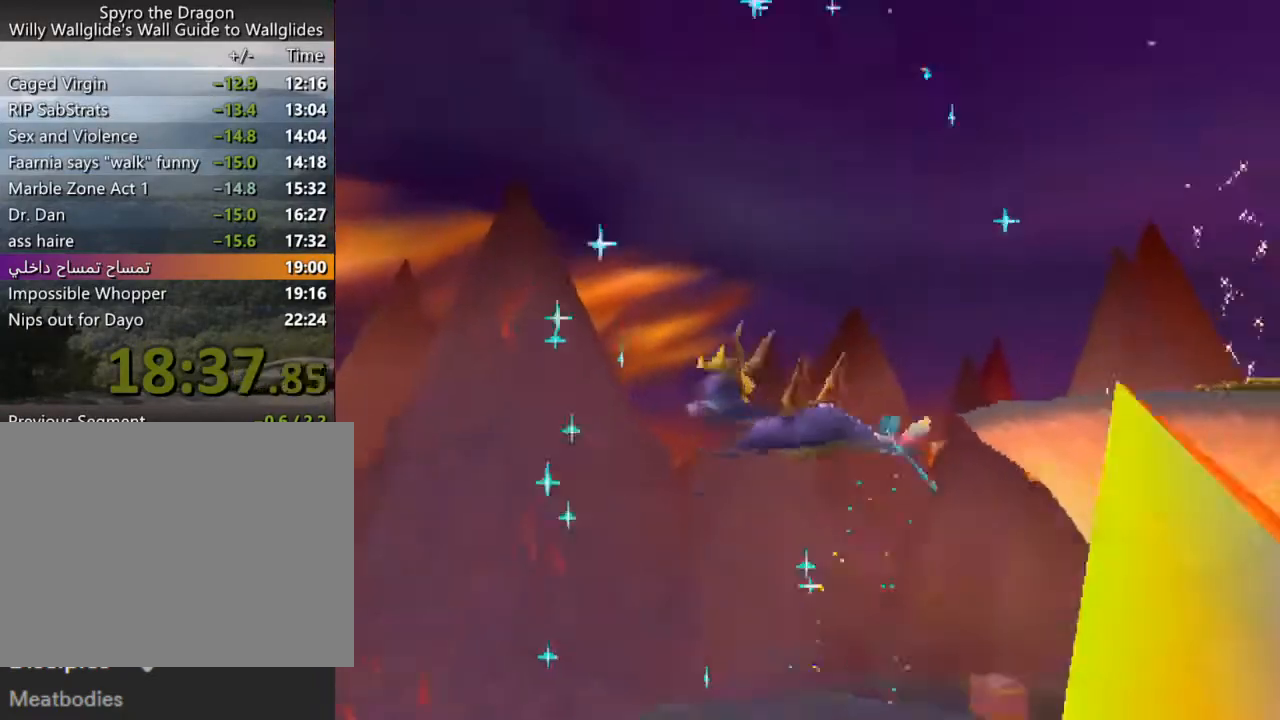
{"buttons": [], "left_stick": "center", "events": []}
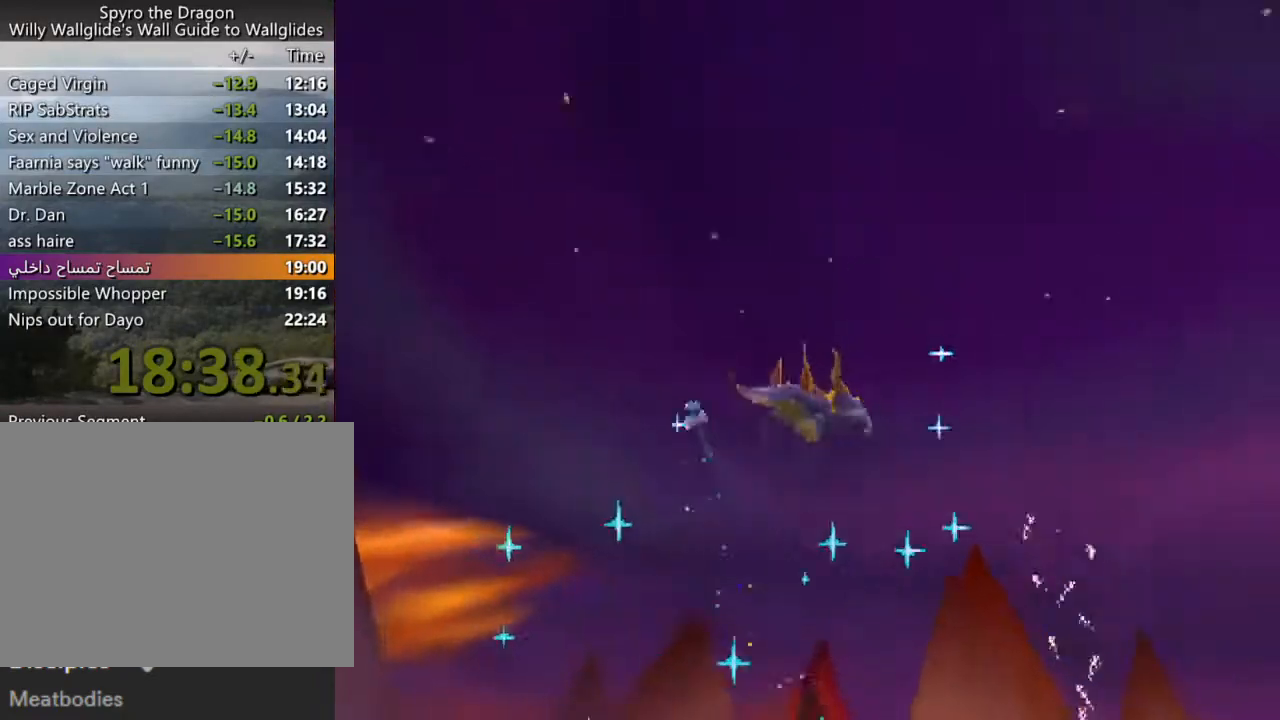
{"buttons": [], "left_stick": "center", "events": []}
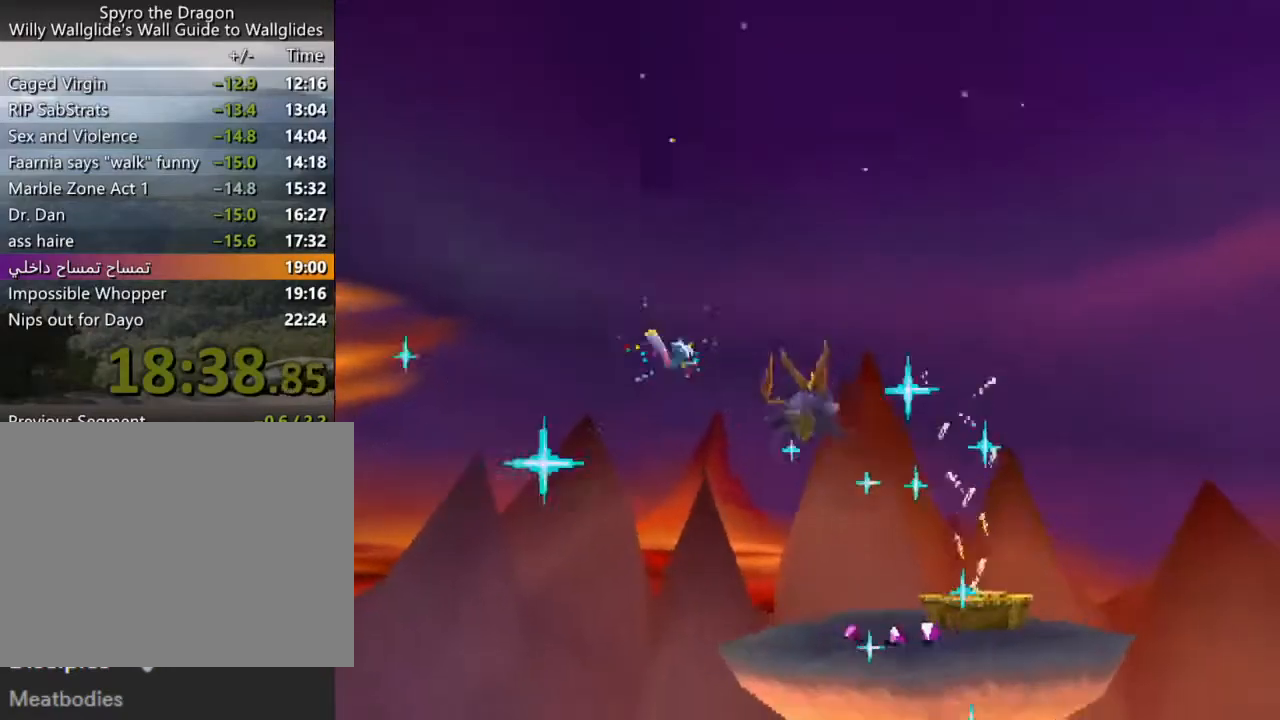
{"buttons": [], "left_stick": "center", "events": []}
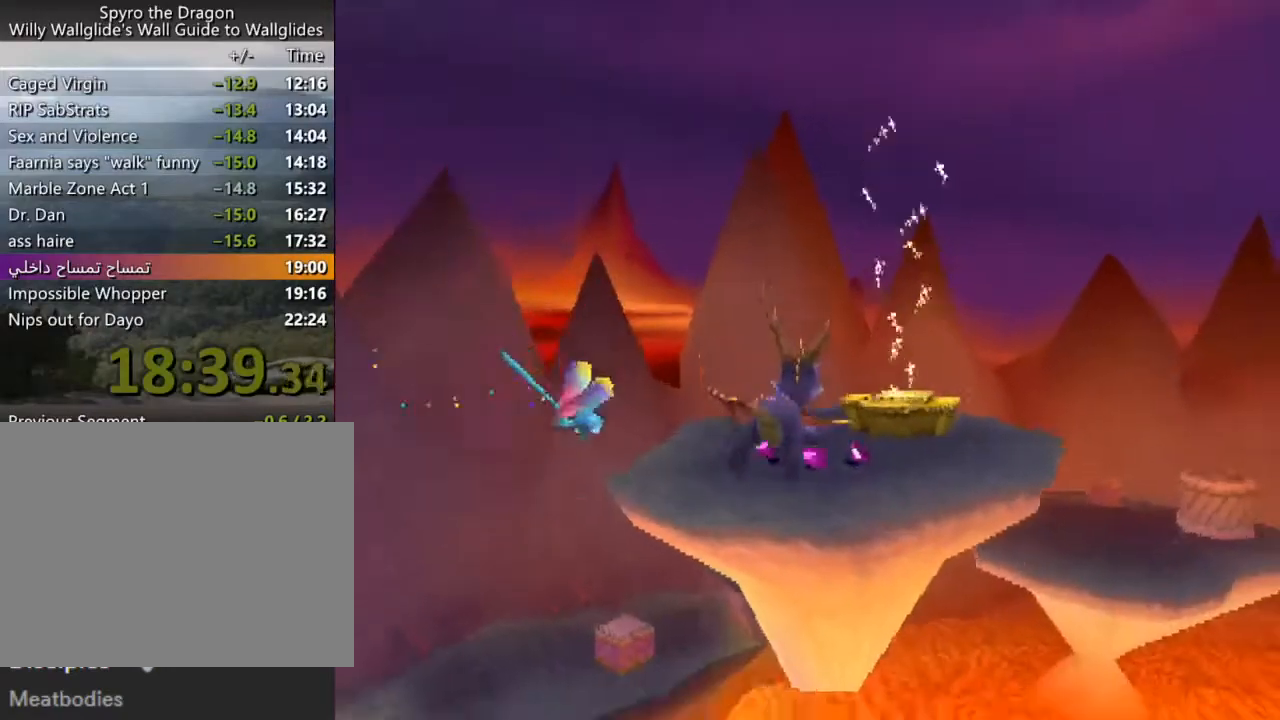
{"buttons": ["SQUARE"], "left_stick": "center", "events": [[267, "SQUARE", "down"], [367, "left_stick", "right"], [433, "left_stick", "center"]]}
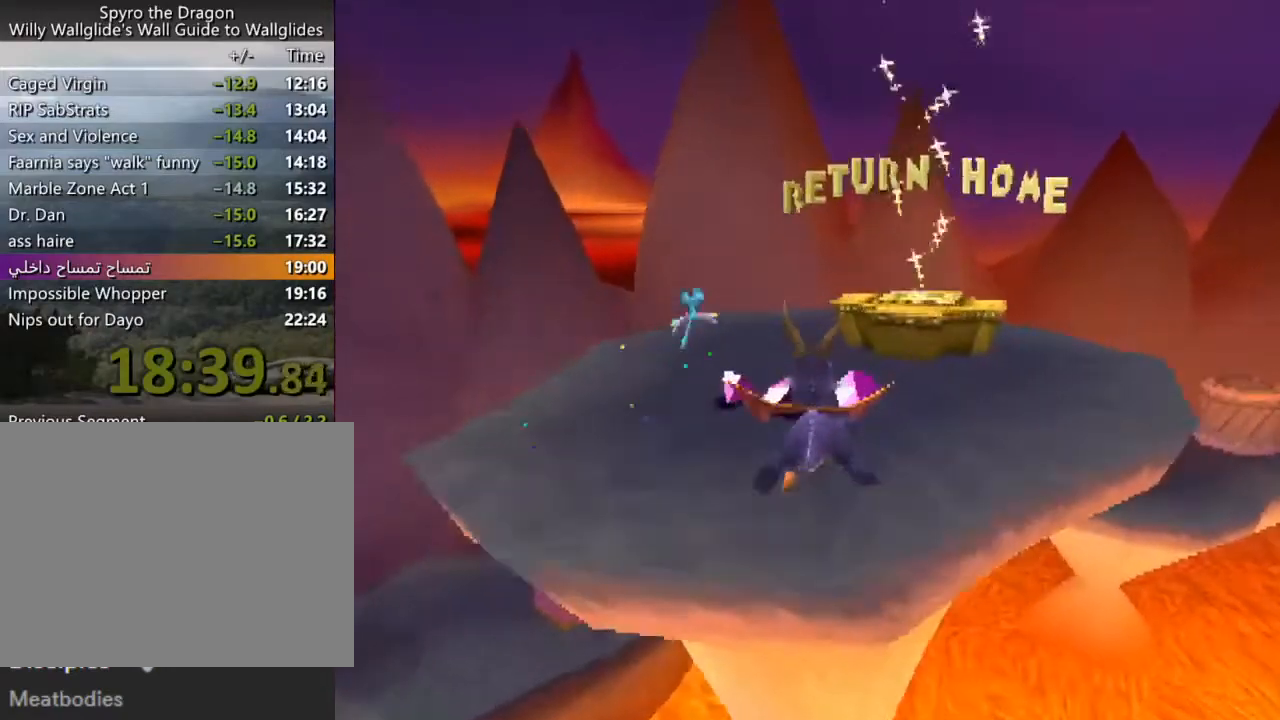
{"buttons": ["CROSS", "SQUARE"], "left_stick": "center", "events": [[233, "left_stick", "right"], [367, "CROSS", "down"], [467, "left_stick", "center"]]}
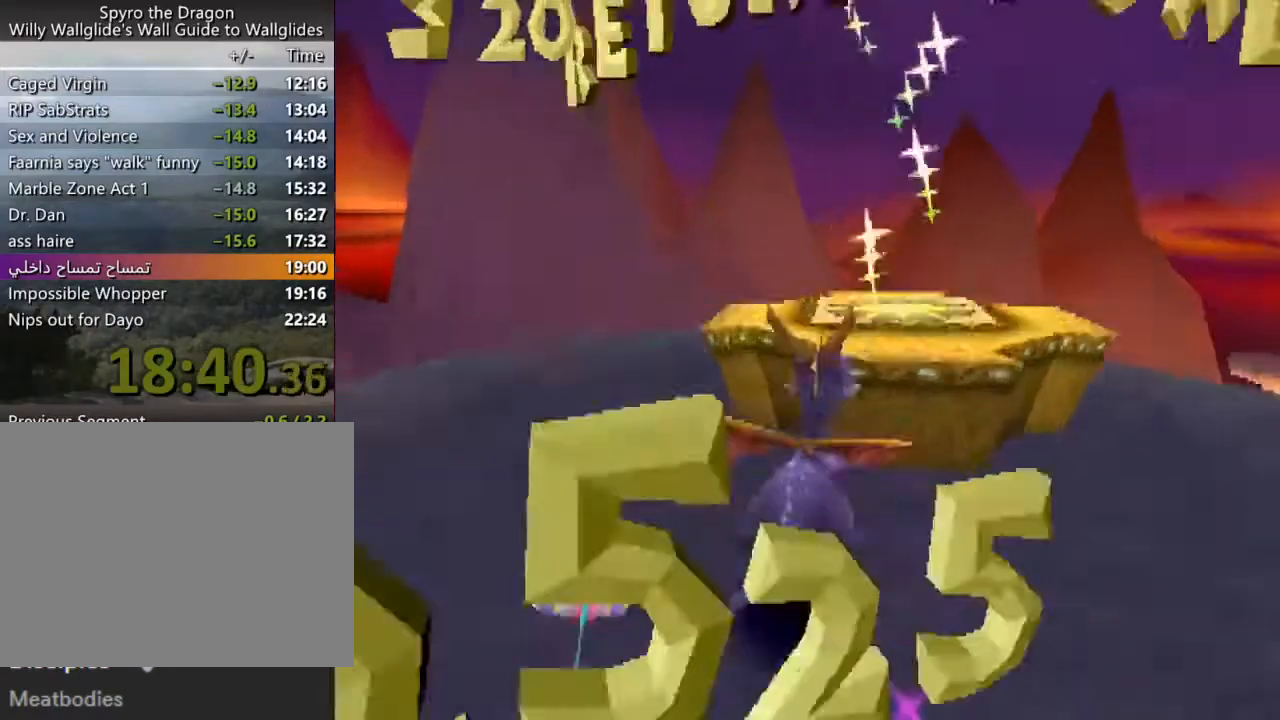
{"buttons": [], "left_stick": "center", "events": [[167, "CROSS", "up"], [167, "SQUARE", "up"]]}